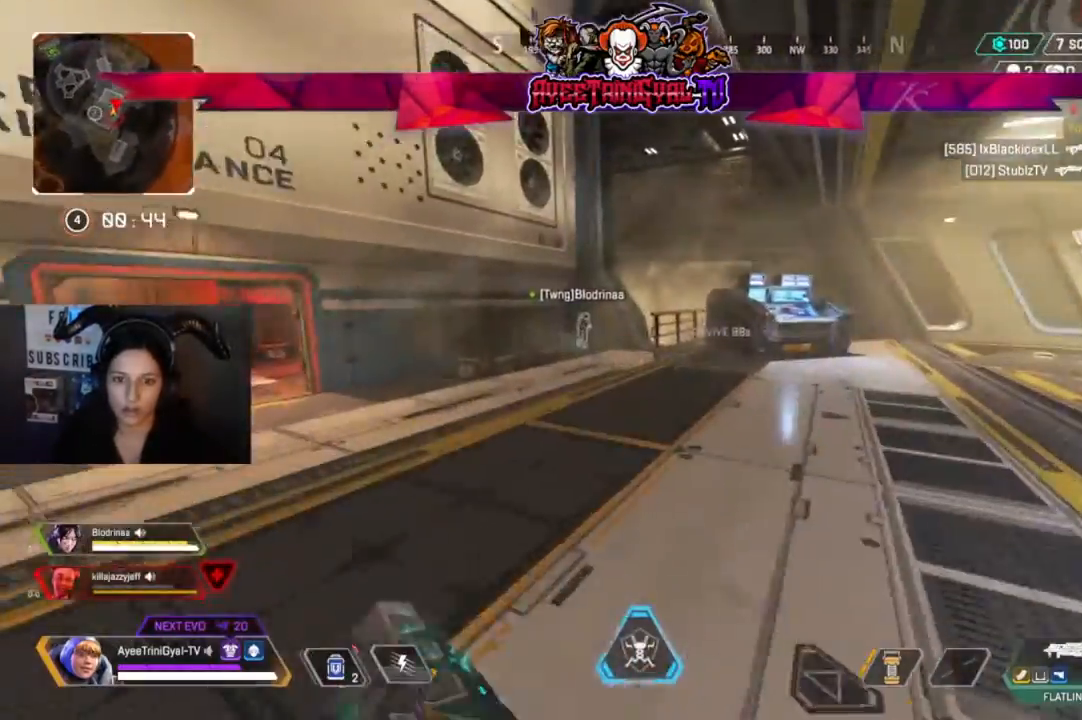
Gameplay with a controller (Xbox layout); each line is a JSON object with the inputs held at the frame after it (dt_ms = milliseconds from this image to that frame). "events" lists button and stick changes between this image and that frame as [ms after this image, input, new state], when the widget could be followed in between.
{"dt_ms": 500, "buttons": [], "left_stick": "up", "right_stick": "center", "events": [[67, "right_stick", "right"], [200, "right_stick", "center"]]}
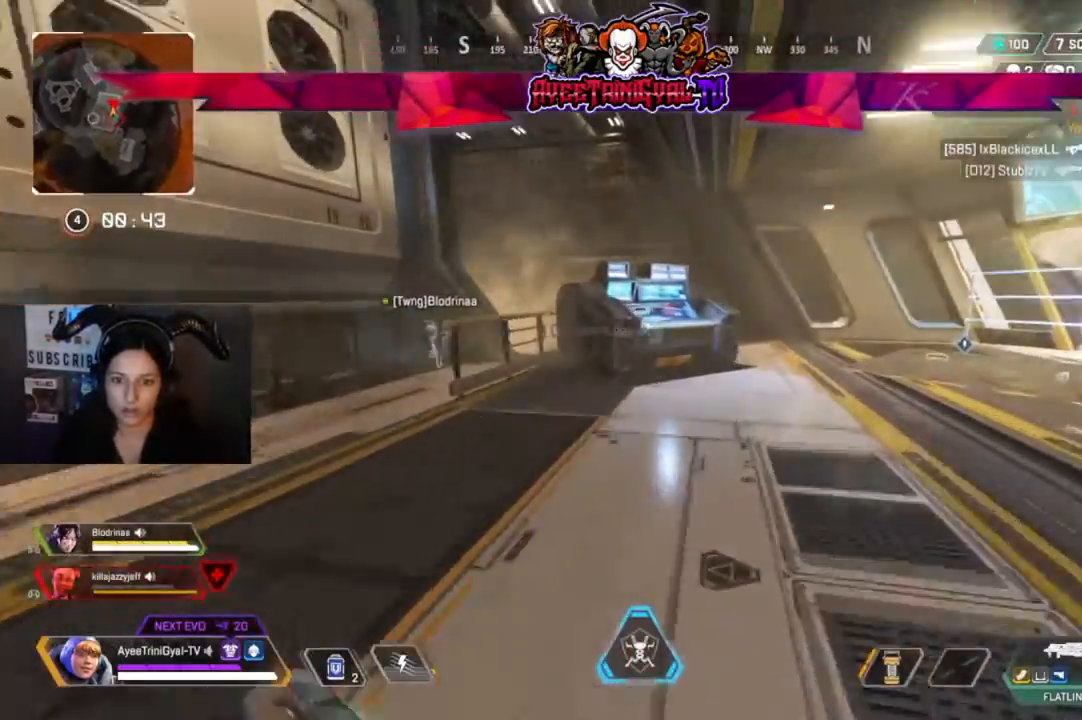
{"dt_ms": 500, "buttons": [], "left_stick": "up", "right_stick": "center", "events": []}
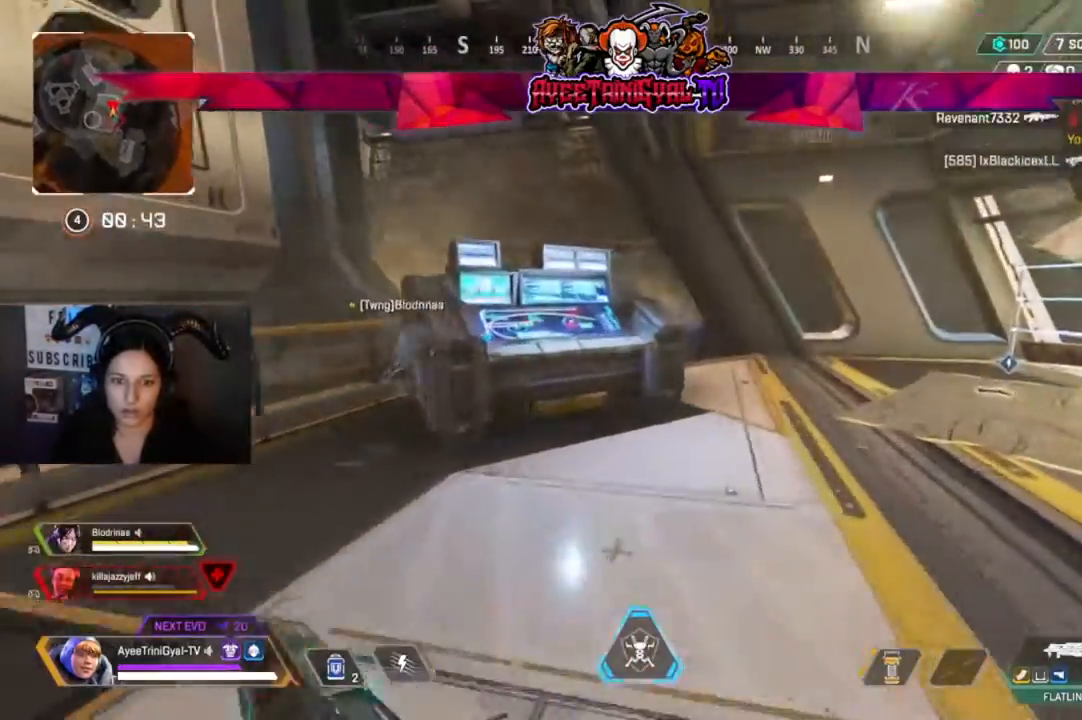
{"dt_ms": 500, "buttons": [], "left_stick": "up", "right_stick": "center", "events": []}
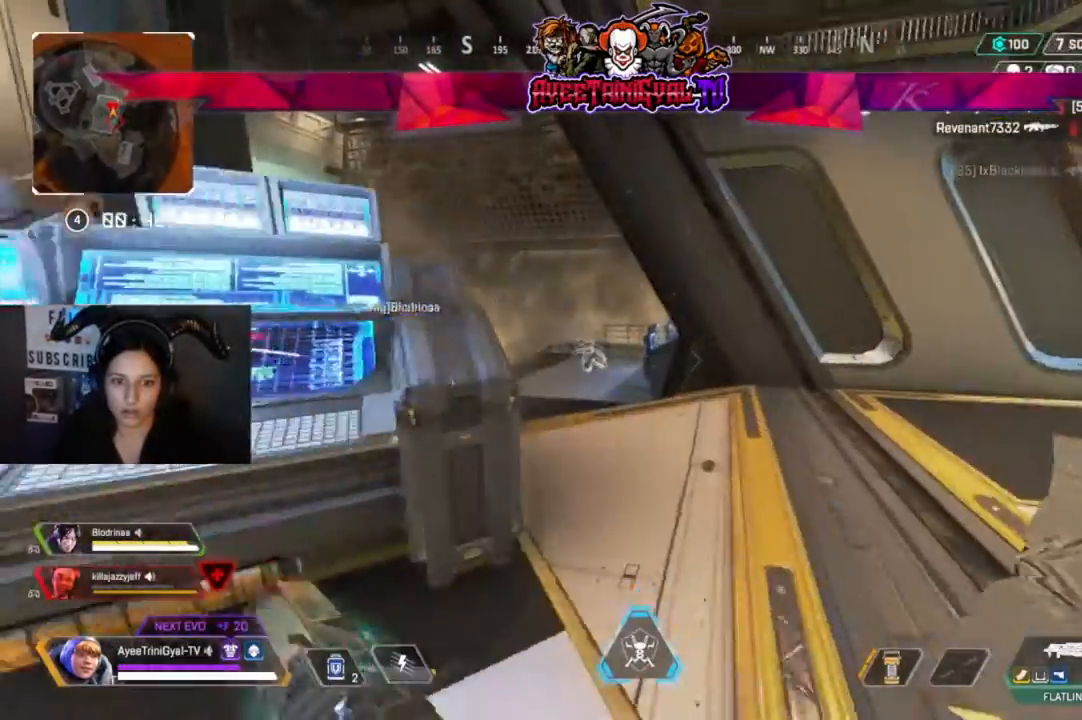
{"dt_ms": 500, "buttons": [], "left_stick": "up", "right_stick": "center", "events": []}
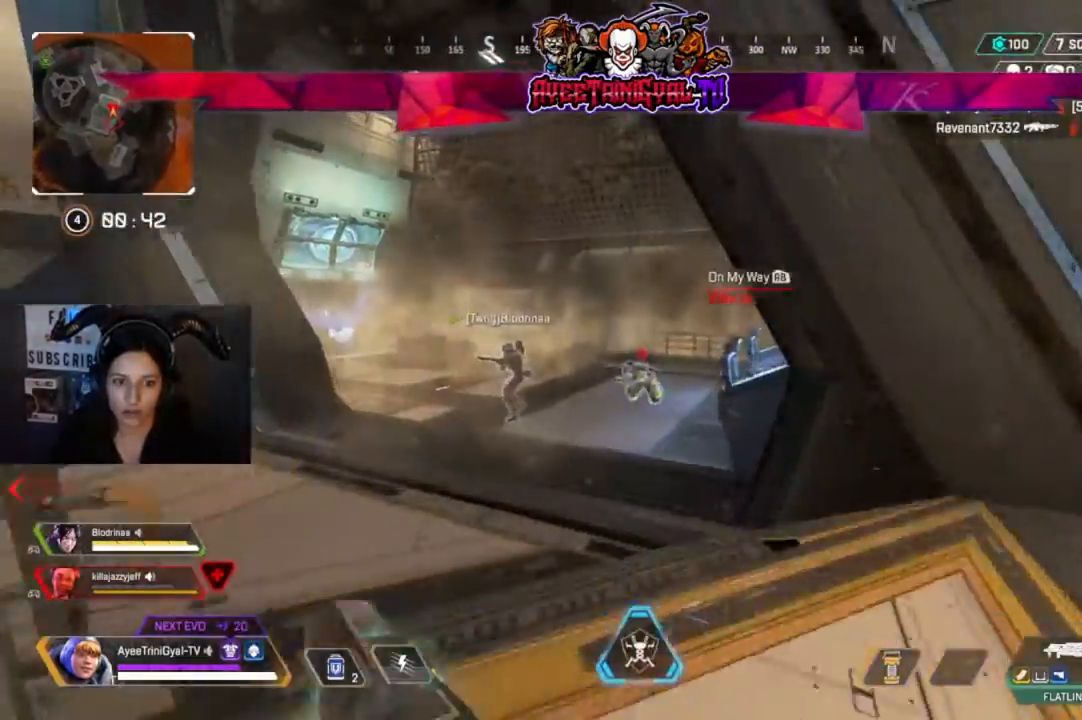
{"dt_ms": 500, "buttons": [], "left_stick": "up", "right_stick": "left"}
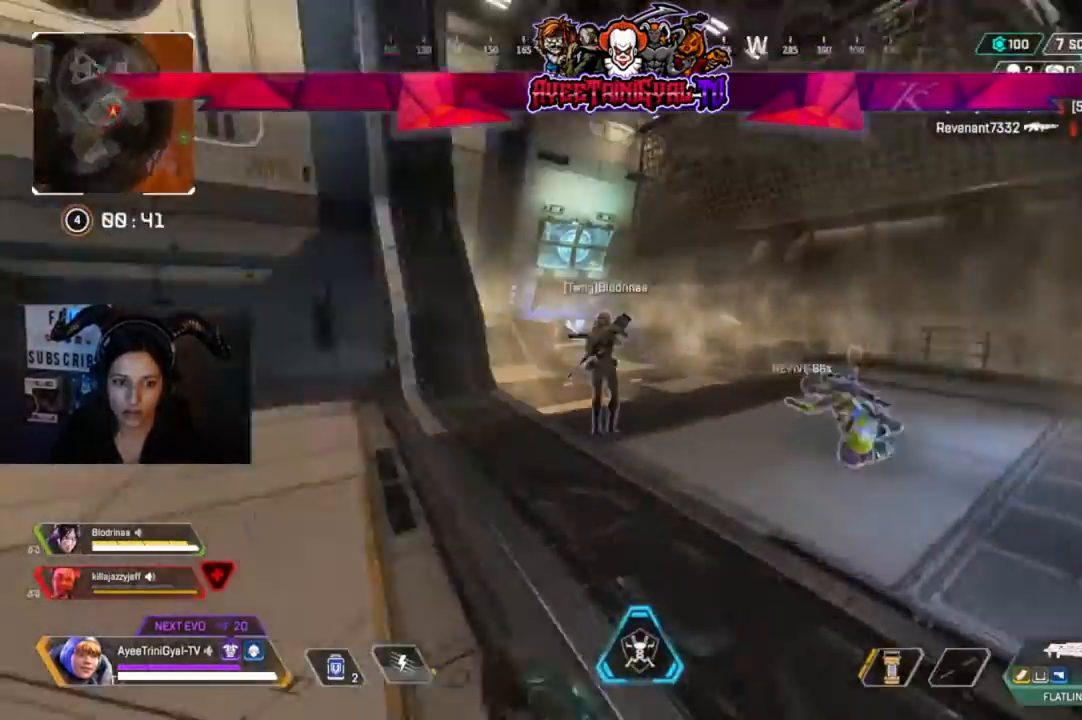
{"dt_ms": 500, "buttons": [], "left_stick": "down", "right_stick": "left", "events": [[167, "left_stick", "up-right"], [167, "right_stick", "center"], [333, "left_stick", "right"], [367, "right_stick", "left"], [500, "left_stick", "down"]]}
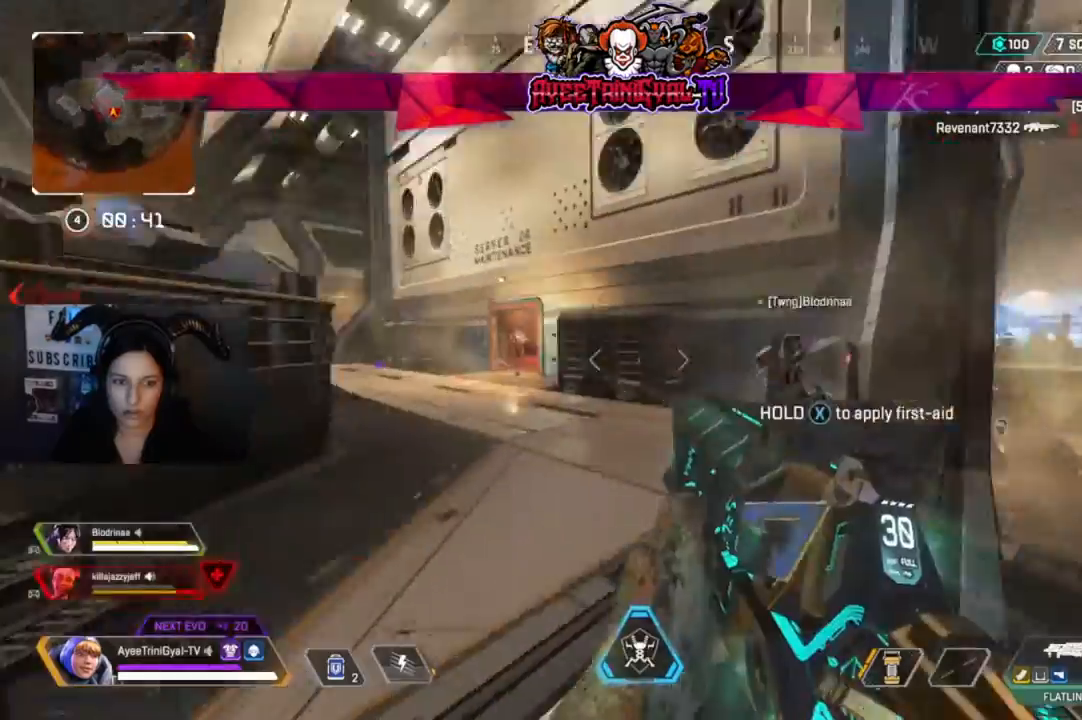
{"dt_ms": 500, "buttons": ["L2", "R2"], "left_stick": "up-right", "right_stick": "center"}
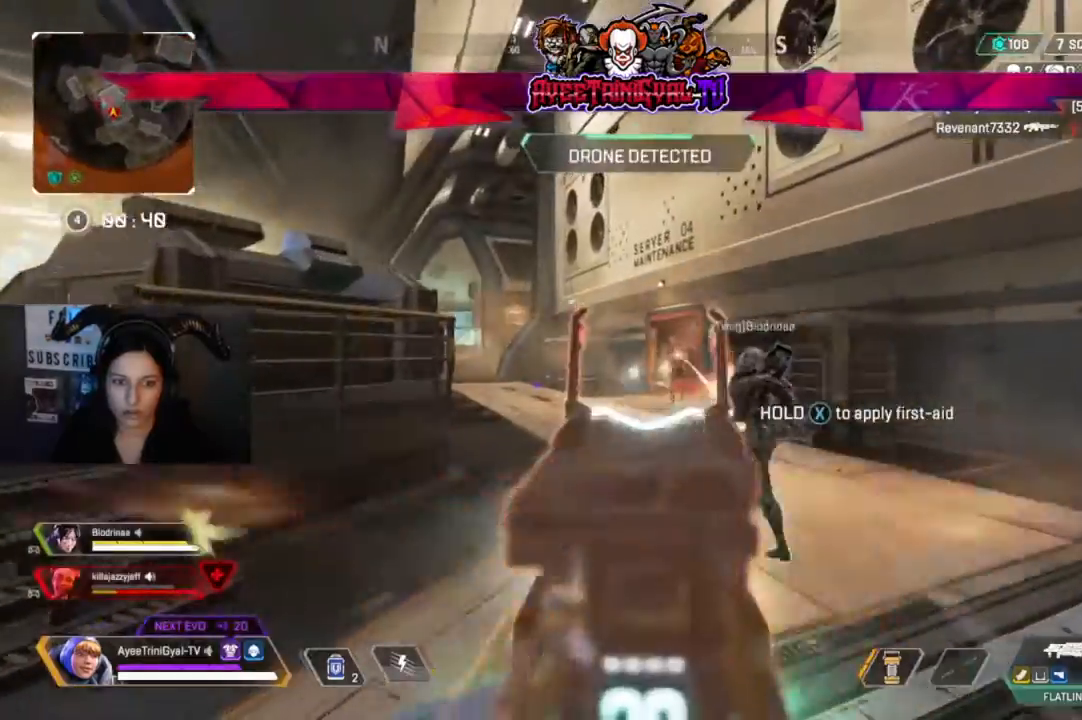
{"dt_ms": 500, "buttons": ["L2", "R2"], "left_stick": "left", "right_stick": "right", "events": [[100, "right_stick", "down-right"], [233, "left_stick", "left"], [300, "right_stick", "right"]]}
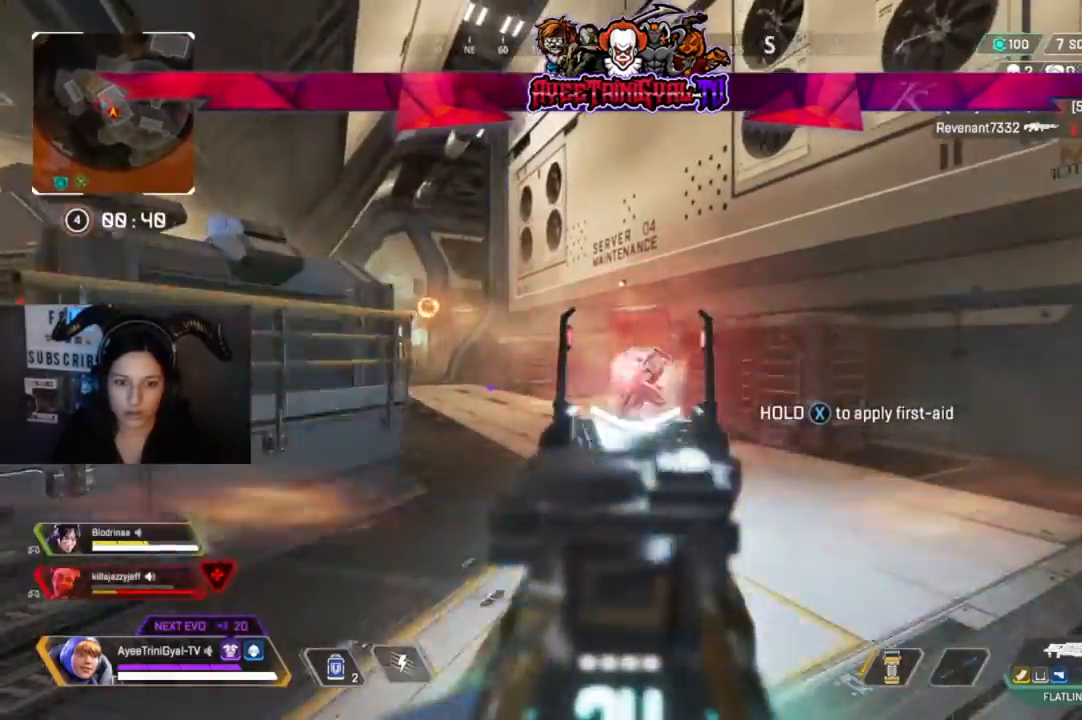
{"dt_ms": 500, "buttons": ["L2", "R2"], "left_stick": "left", "right_stick": "center", "events": [[200, "right_stick", "center"]]}
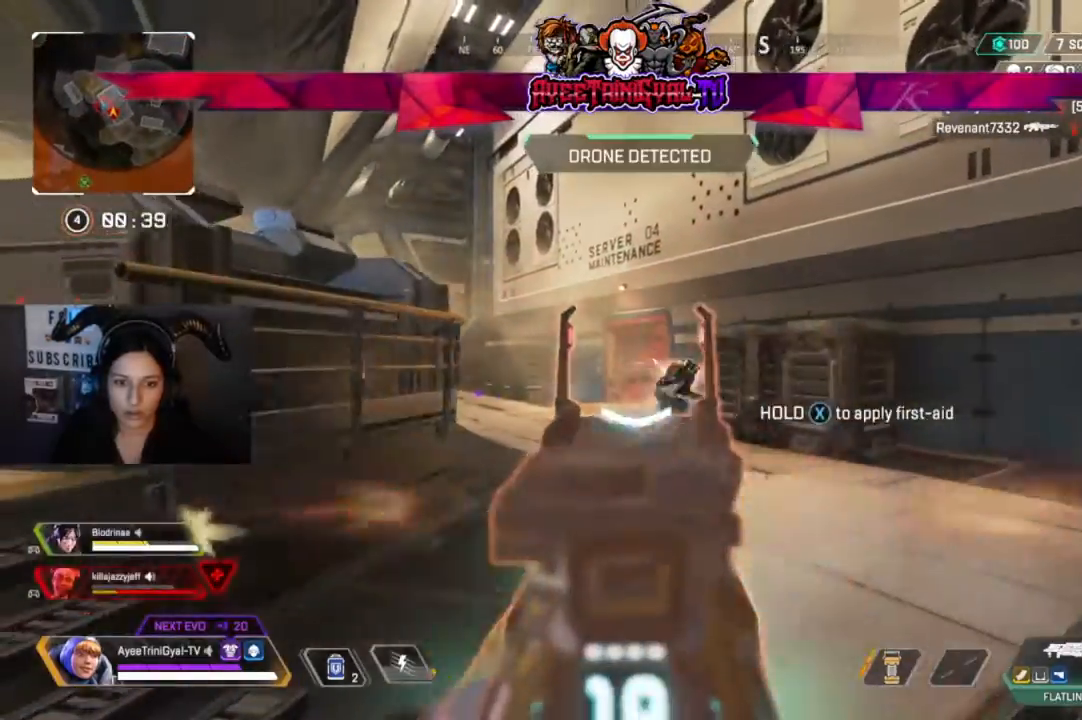
{"dt_ms": 500, "buttons": [], "left_stick": "left", "right_stick": "center", "events": [[100, "right_stick", "down-right"], [267, "right_stick", "center"], [300, "R2", "up"], [300, "left_stick", "center"], [367, "L2", "up"], [367, "left_stick", "left"], [400, "X", "down"], [500, "X", "up"]]}
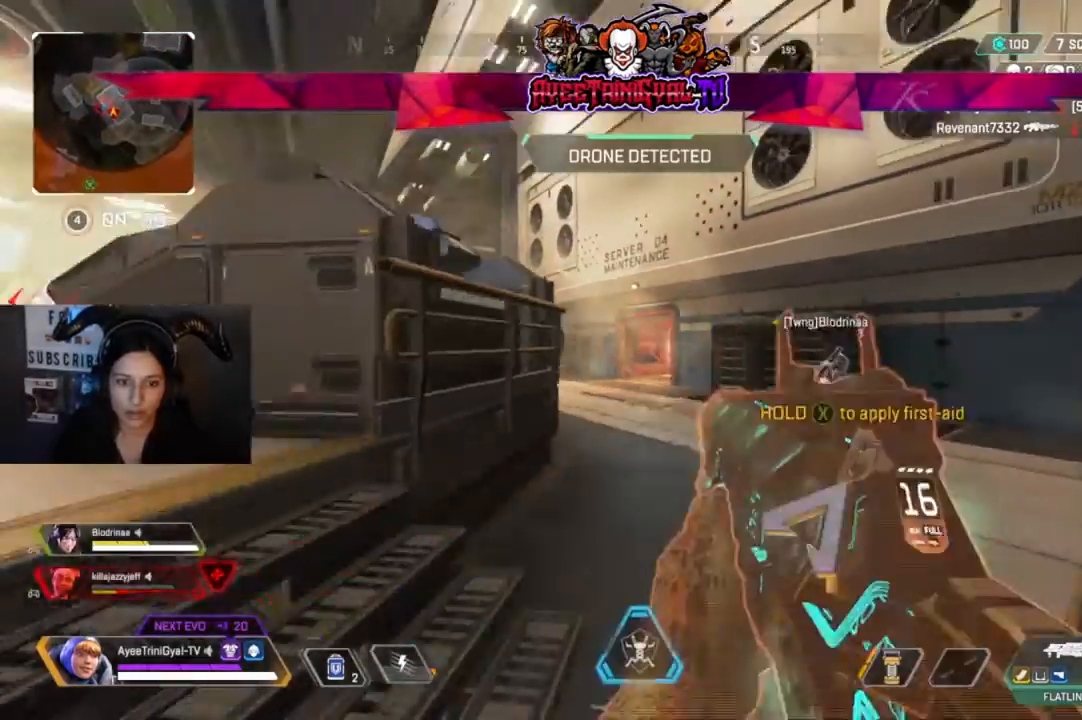
{"dt_ms": 500, "buttons": [], "left_stick": "up-left", "right_stick": "center", "events": [[433, "left_stick", "up-left"]]}
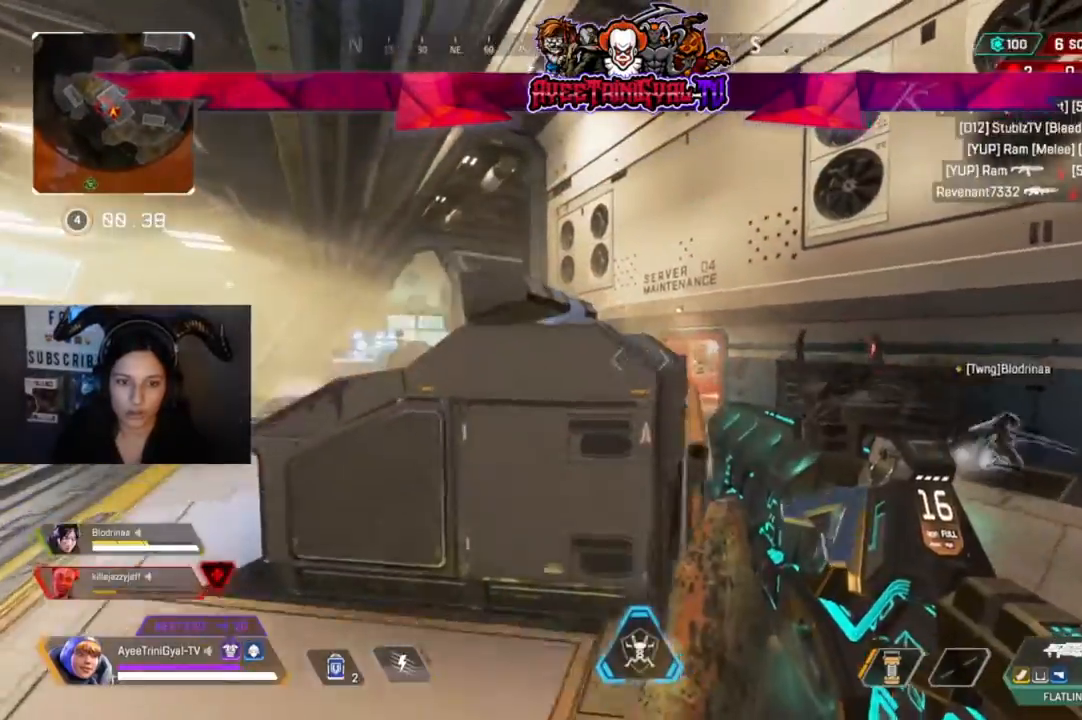
{"dt_ms": 500, "buttons": ["L2"], "left_stick": "right", "right_stick": "up-left", "events": [[33, "right_stick", "up-left"], [100, "left_stick", "up-right"], [200, "L2", "down"], [200, "right_stick", "up"], [233, "left_stick", "right"], [333, "right_stick", "up-left"]]}
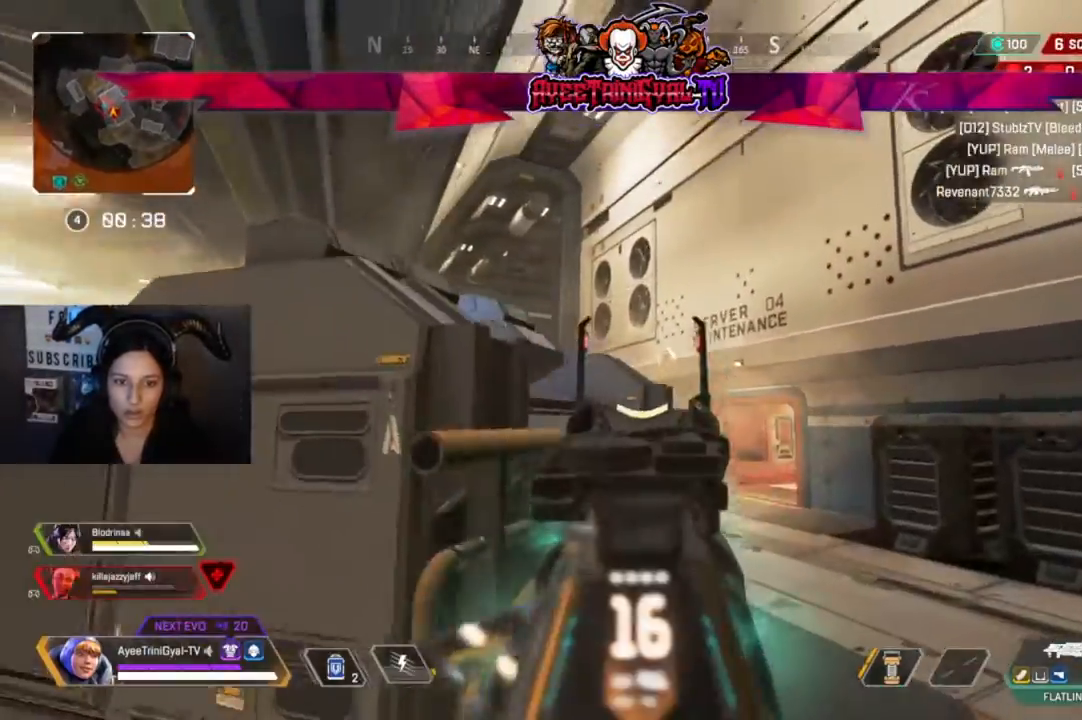
{"dt_ms": 500, "buttons": ["L2", "R2"], "left_stick": "left", "right_stick": "up", "events": [[67, "right_stick", "center"], [100, "R2", "down"], [200, "right_stick", "right"], [367, "left_stick", "center"], [400, "right_stick", "center"], [467, "left_stick", "left"], [467, "right_stick", "up"]]}
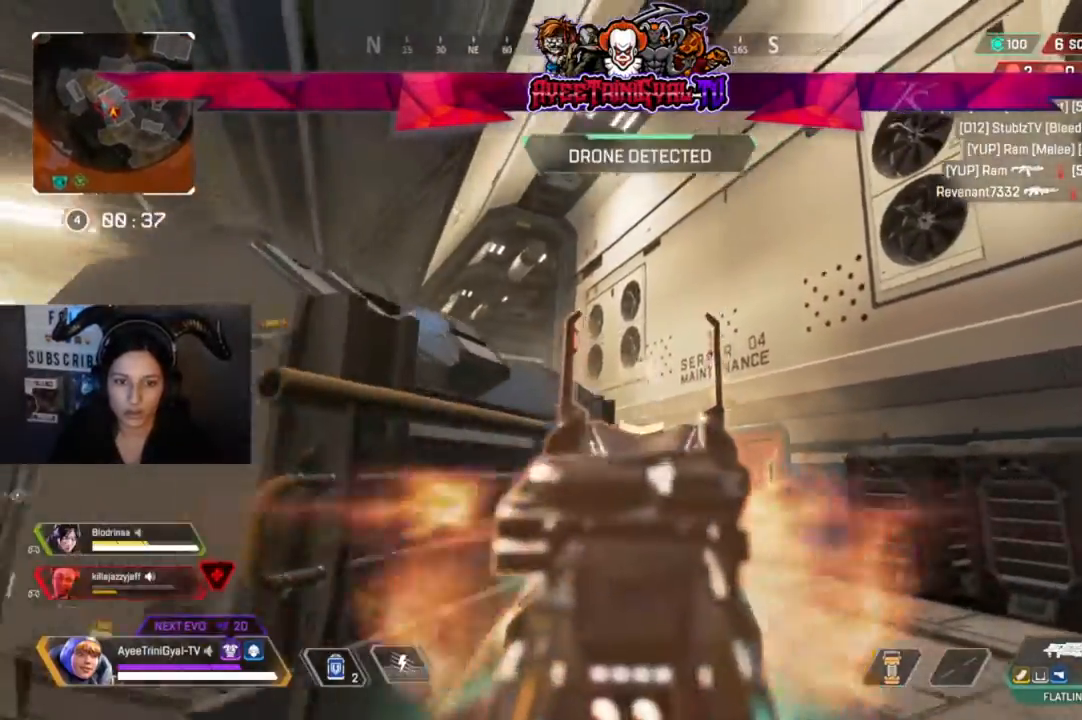
{"dt_ms": 500, "buttons": ["L2", "R2"], "left_stick": "center", "right_stick": "down", "events": [[100, "right_stick", "center"], [133, "left_stick", "center"], [167, "right_stick", "down-right"], [267, "left_stick", "right"], [333, "left_stick", "center"], [333, "right_stick", "down"]]}
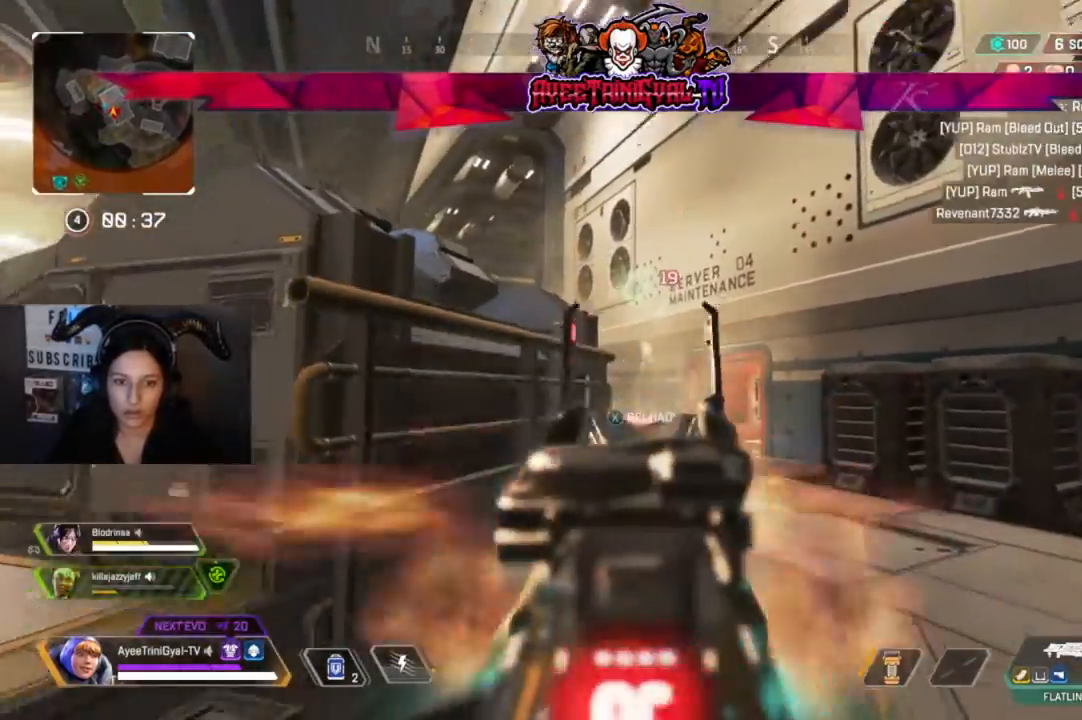
{"dt_ms": 500, "buttons": [], "left_stick": "left", "right_stick": "center", "events": [[133, "right_stick", "center"], [333, "left_stick", "left"], [367, "R2", "up"], [433, "L2", "up"]]}
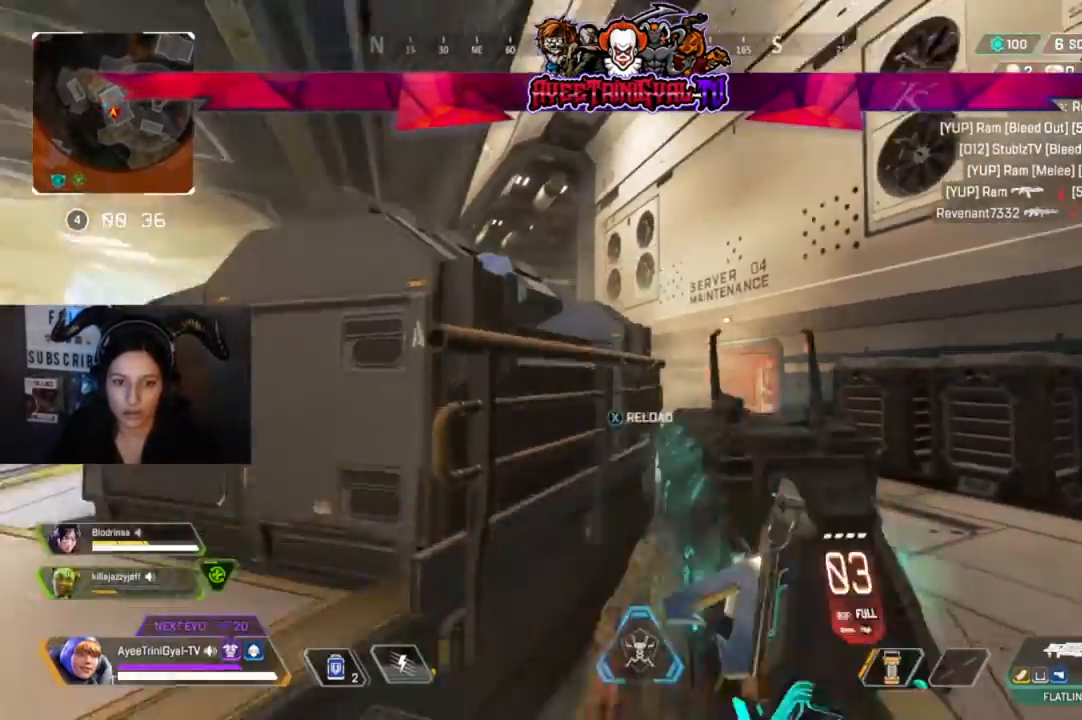
{"dt_ms": 500, "buttons": [], "left_stick": "left", "right_stick": "center", "events": [[33, "X", "down"], [100, "X", "up"]]}
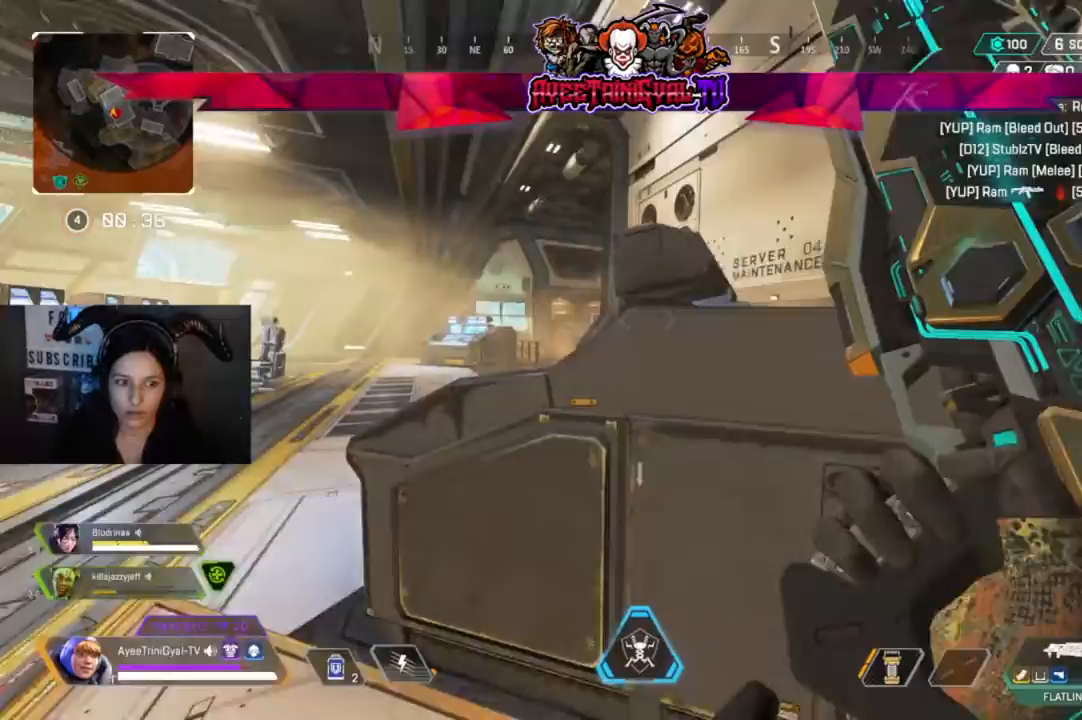
{"dt_ms": 500, "buttons": [], "left_stick": "center", "right_stick": "right", "events": [[33, "left_stick", "center"], [433, "right_stick", "right"]]}
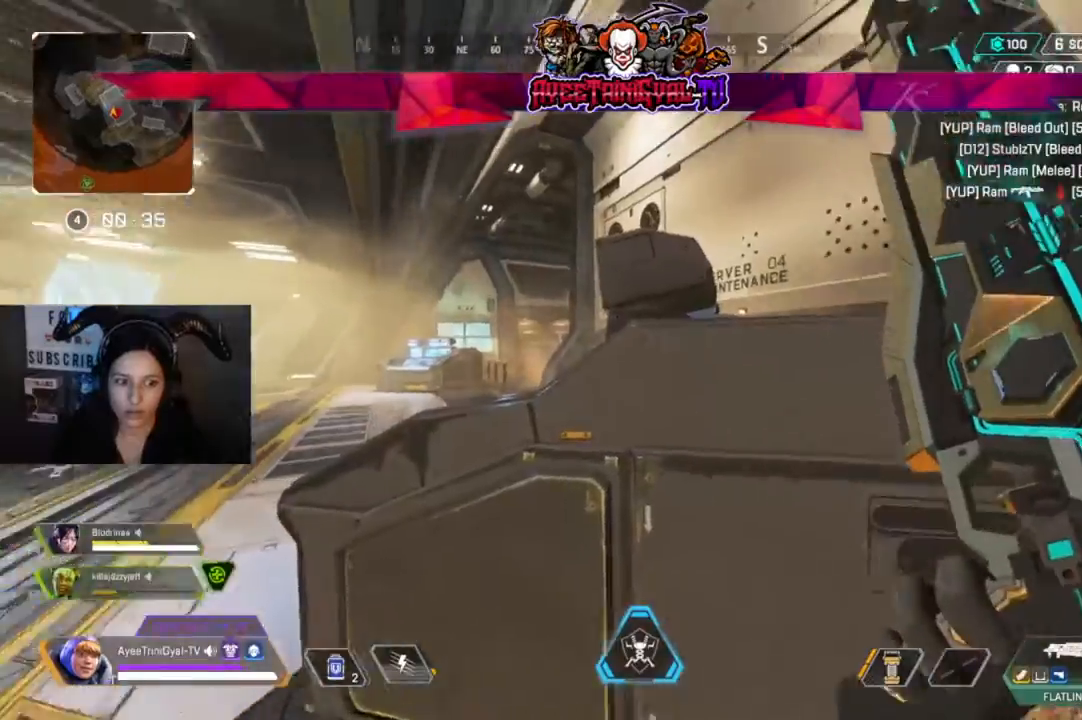
{"dt_ms": 500, "buttons": [], "left_stick": "right", "right_stick": "center", "events": [[33, "right_stick", "center"], [133, "right_stick", "right"], [167, "left_stick", "right"], [433, "right_stick", "center"]]}
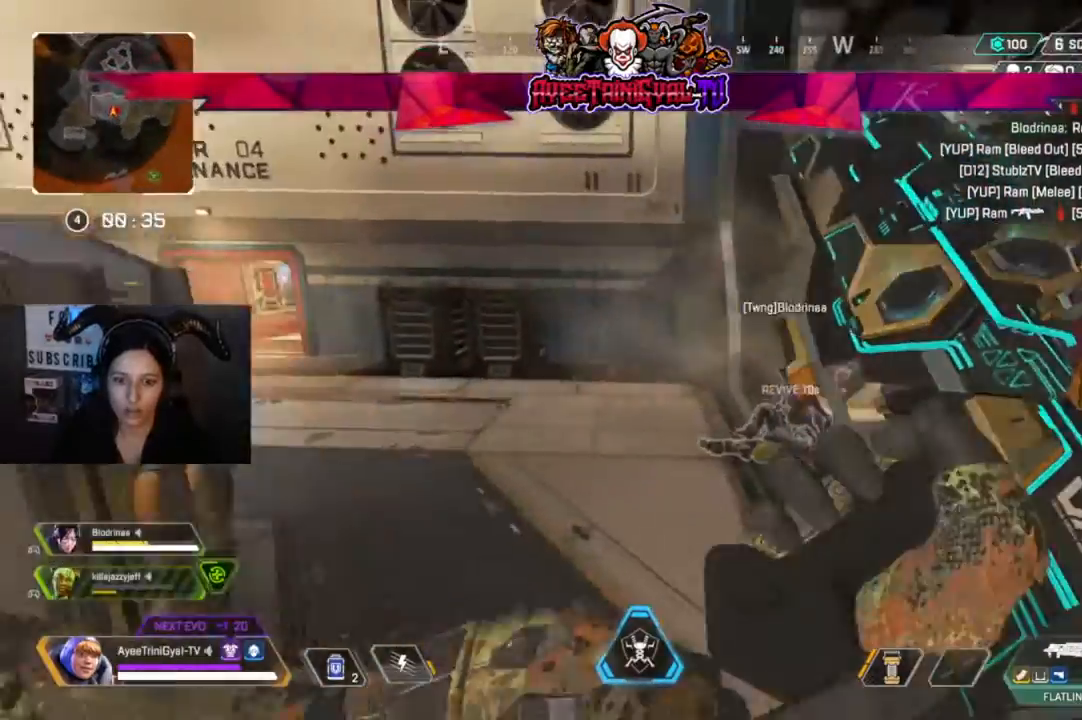
{"dt_ms": 500, "buttons": [], "left_stick": "up-right", "right_stick": "right", "events": [[100, "left_stick", "up-right"], [433, "right_stick", "right"]]}
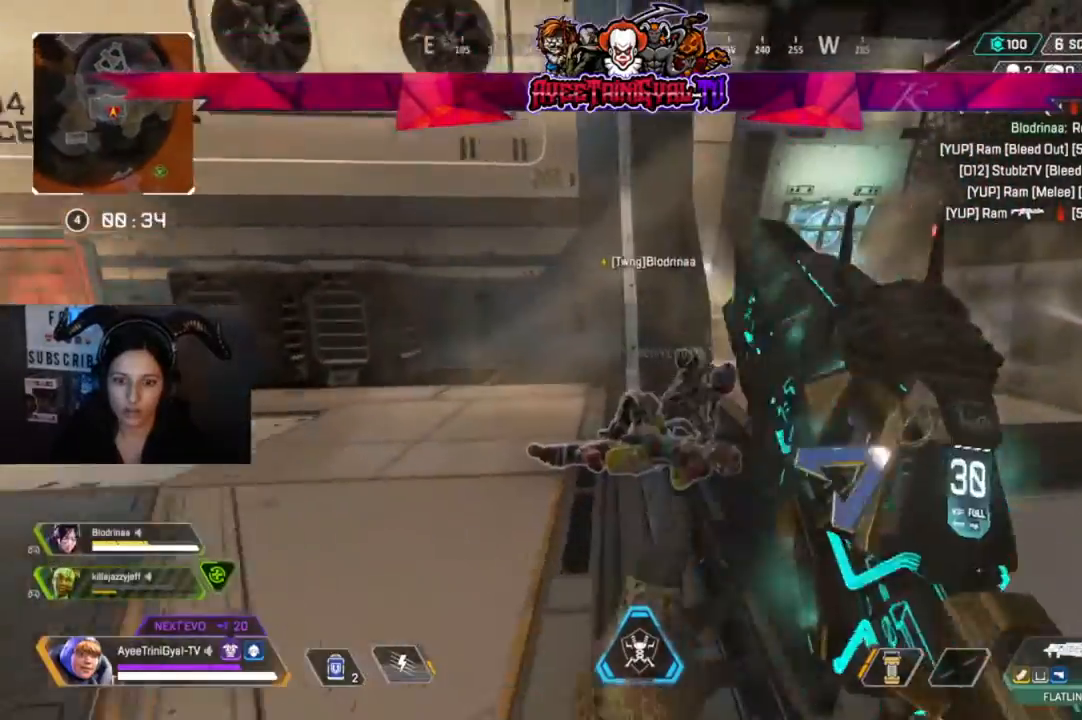
{"dt_ms": 500, "buttons": [], "left_stick": "up-right", "right_stick": "left", "events": [[100, "right_stick", "center"], [433, "right_stick", "left"]]}
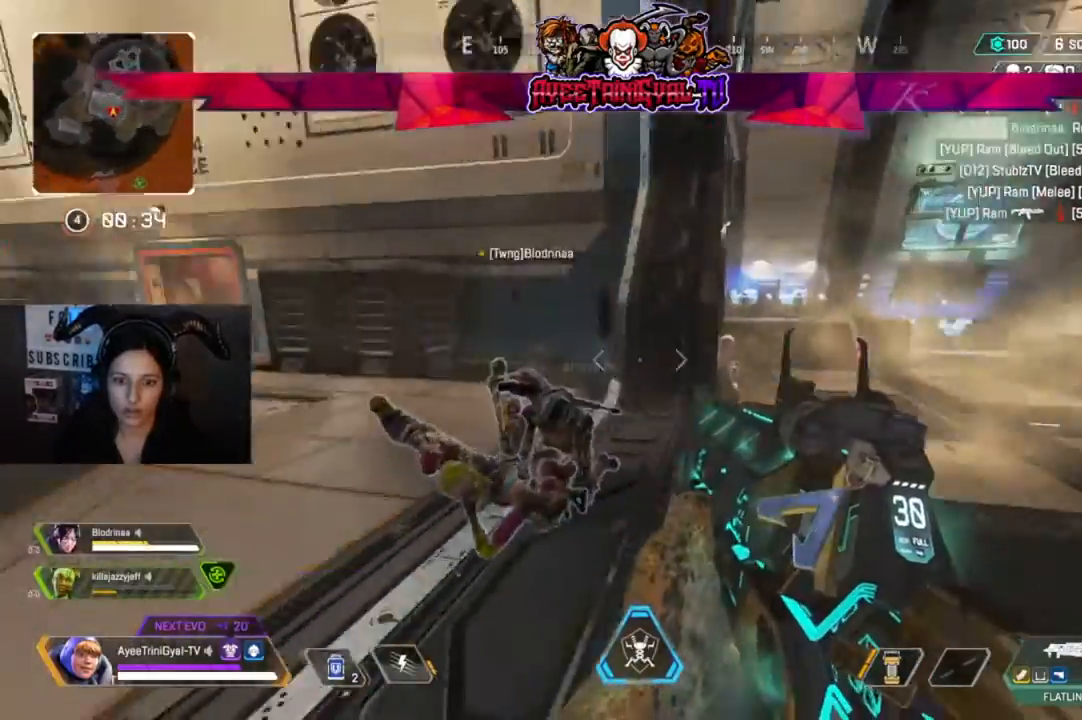
{"dt_ms": 500, "buttons": [], "left_stick": "right", "right_stick": "left", "events": [[100, "left_stick", "up-left"], [133, "right_stick", "center"], [267, "right_stick", "left"], [400, "left_stick", "center"], [467, "left_stick", "right"]]}
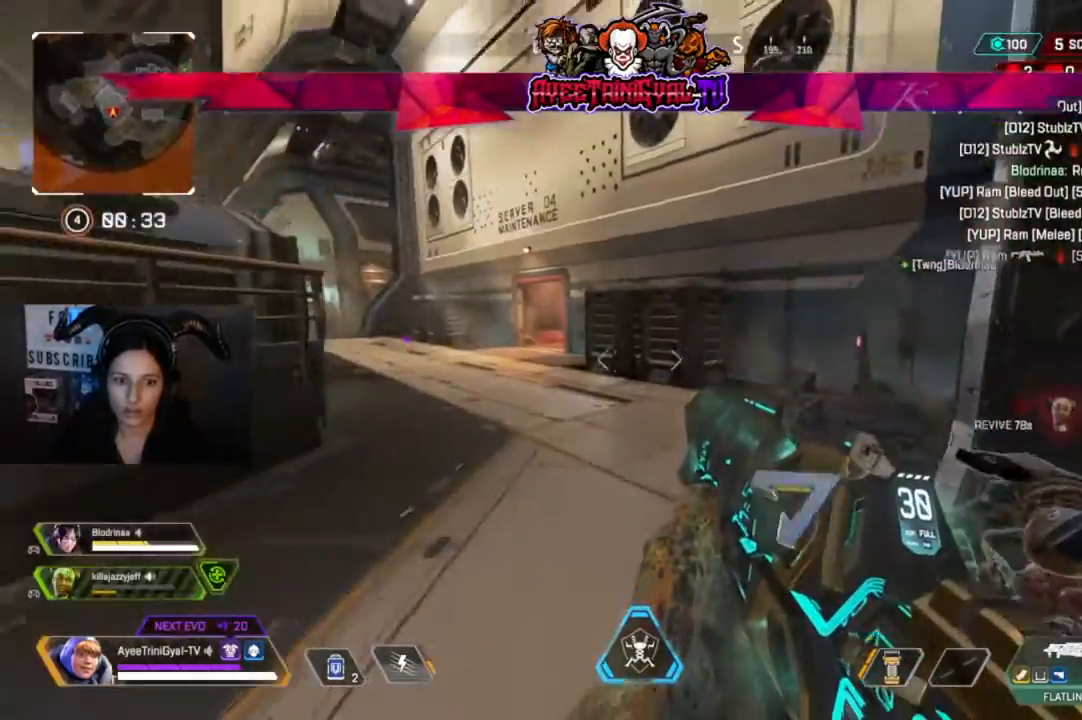
{"dt_ms": 1000, "buttons": [], "left_stick": "up-right", "right_stick": "center"}
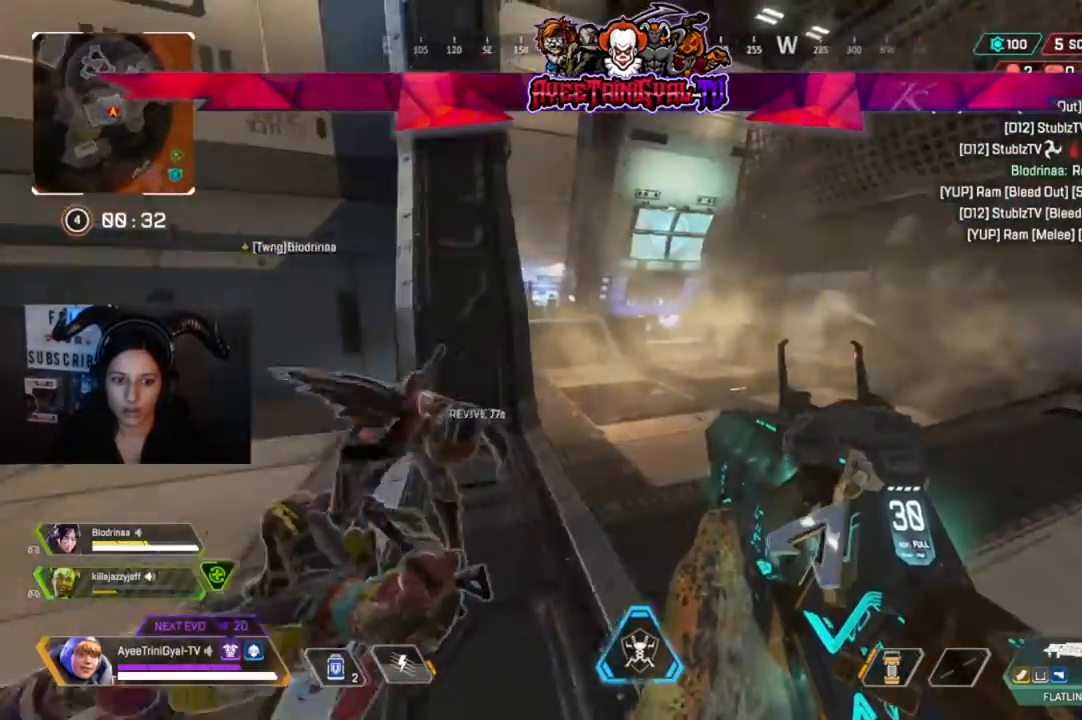
{"dt_ms": 500, "buttons": [], "left_stick": "center", "right_stick": "center", "events": [[100, "left_stick", "center"], [167, "right_stick", "left"], [267, "left_stick", "right"], [367, "right_stick", "center"], [500, "left_stick", "center"]]}
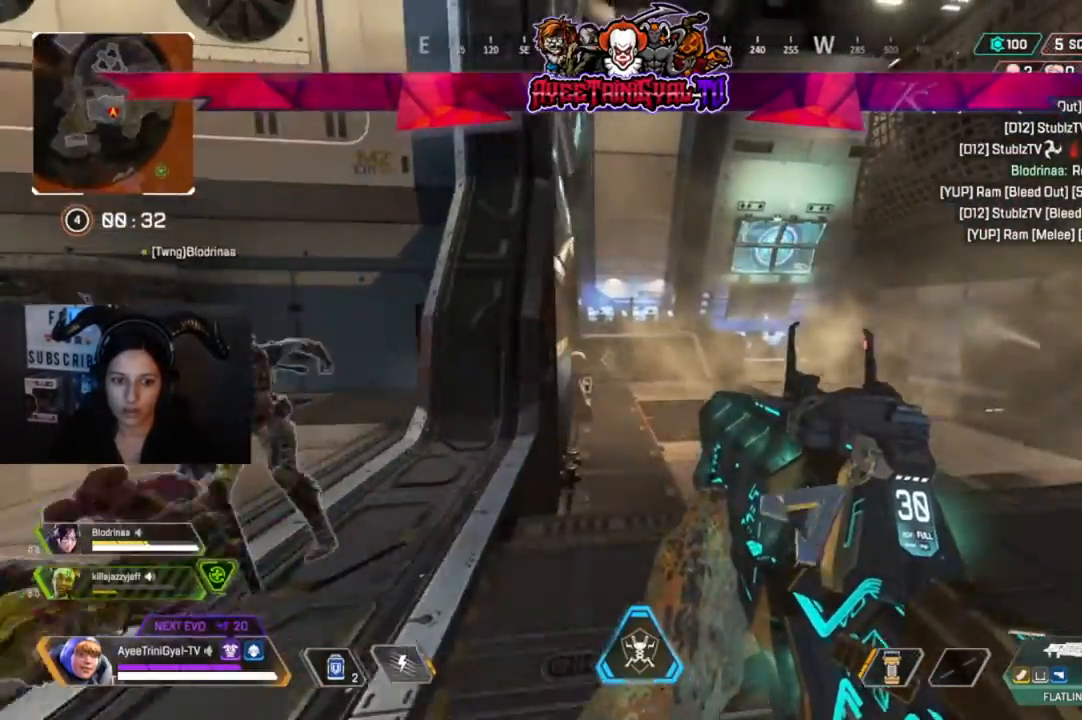
{"dt_ms": 500, "buttons": [], "left_stick": "center", "right_stick": "left", "events": [[133, "left_stick", "left"], [133, "right_stick", "left"], [500, "left_stick", "center"]]}
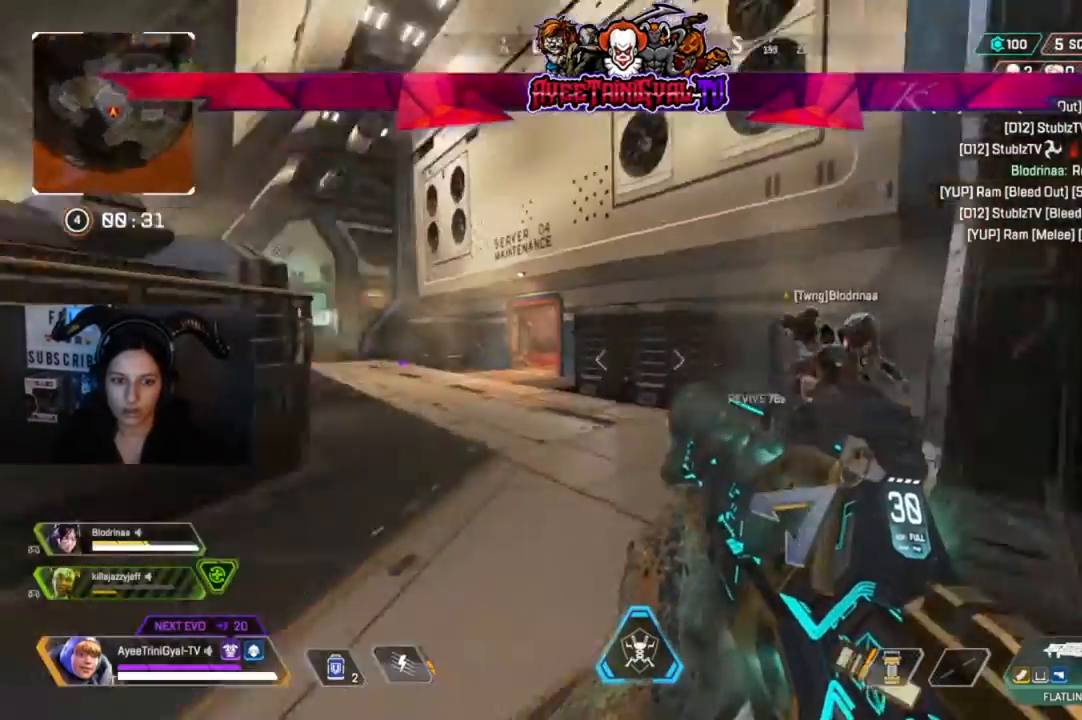
{"dt_ms": 500, "buttons": [], "left_stick": "center", "right_stick": "center", "events": [[133, "left_stick", "right"], [167, "right_stick", "center"], [400, "left_stick", "center"]]}
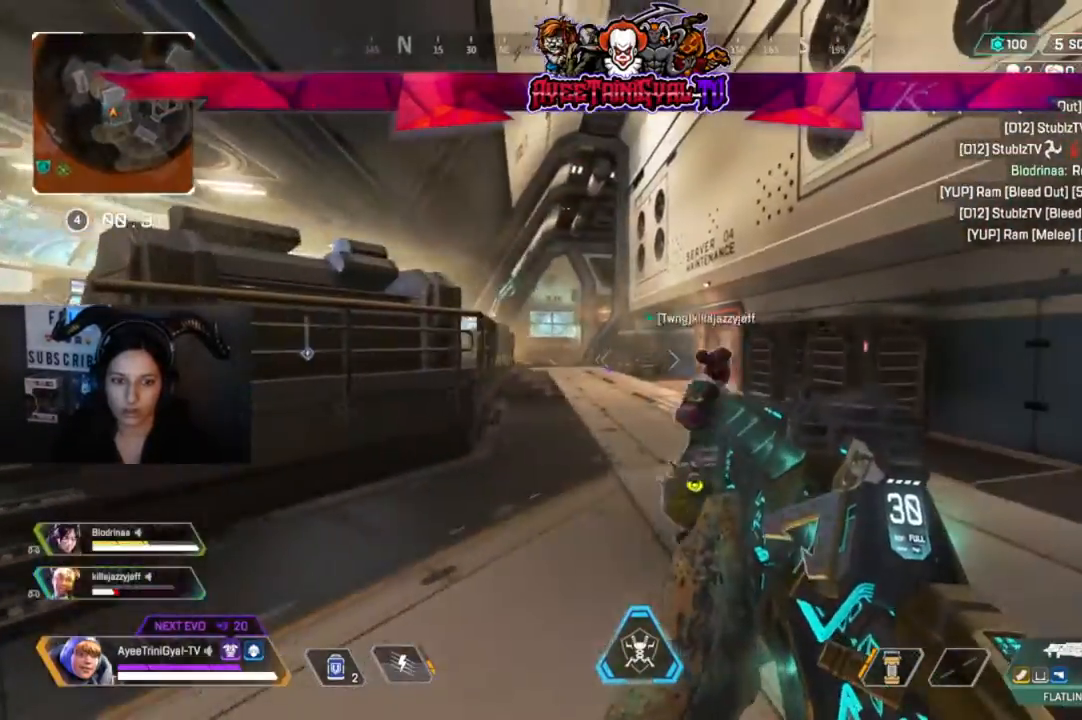
{"dt_ms": 500, "buttons": [], "left_stick": "up", "right_stick": "center", "events": [[33, "left_stick", "left"], [333, "right_stick", "right"], [467, "left_stick", "up"], [500, "right_stick", "center"]]}
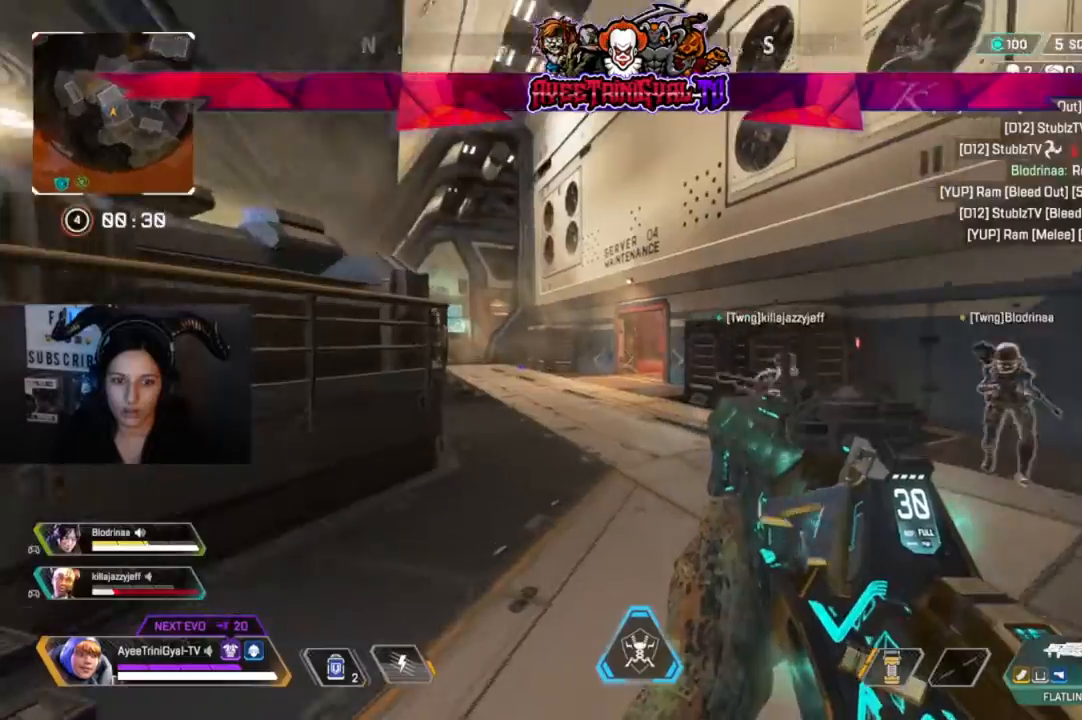
{"dt_ms": 500, "buttons": [], "left_stick": "center", "right_stick": "center", "events": [[100, "left_stick", "center"], [167, "left_stick", "down-left"], [167, "right_stick", "right"], [367, "right_stick", "center"], [400, "left_stick", "center"]]}